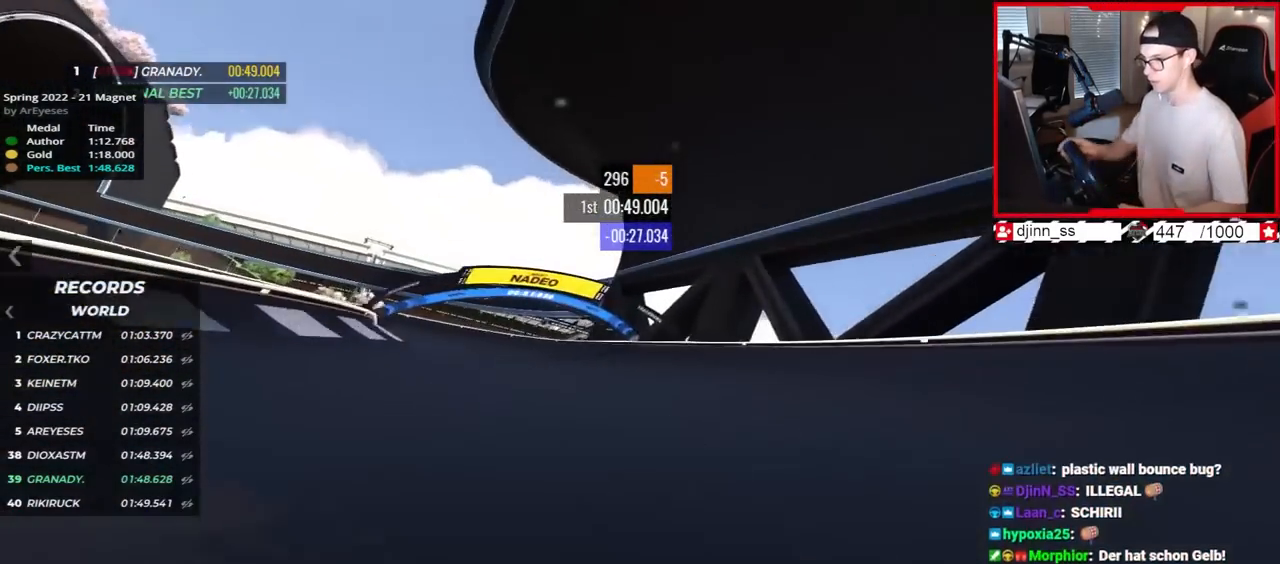
Gameplay with keyboard; each line is a JSON object with the keys held at the frame after it. "events" lists presses ("down") and releases ("up") of "down", "left", "right" and "up" between this image and that frame as [ms after this image, input, new state], when the widget could be followed in between. No other keys are recorded. Mouse input is not recorded.
{"keys": ["left", "up"], "events": [[83, "up", "up"], [233, "up", "down"]]}
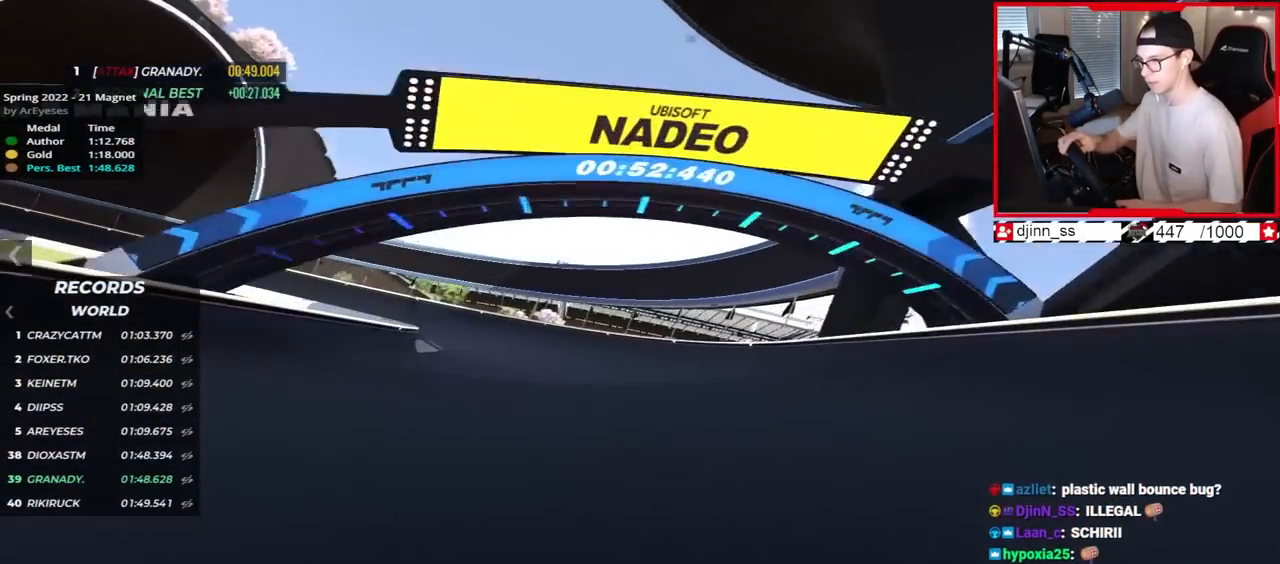
{"keys": ["left", "up"], "events": []}
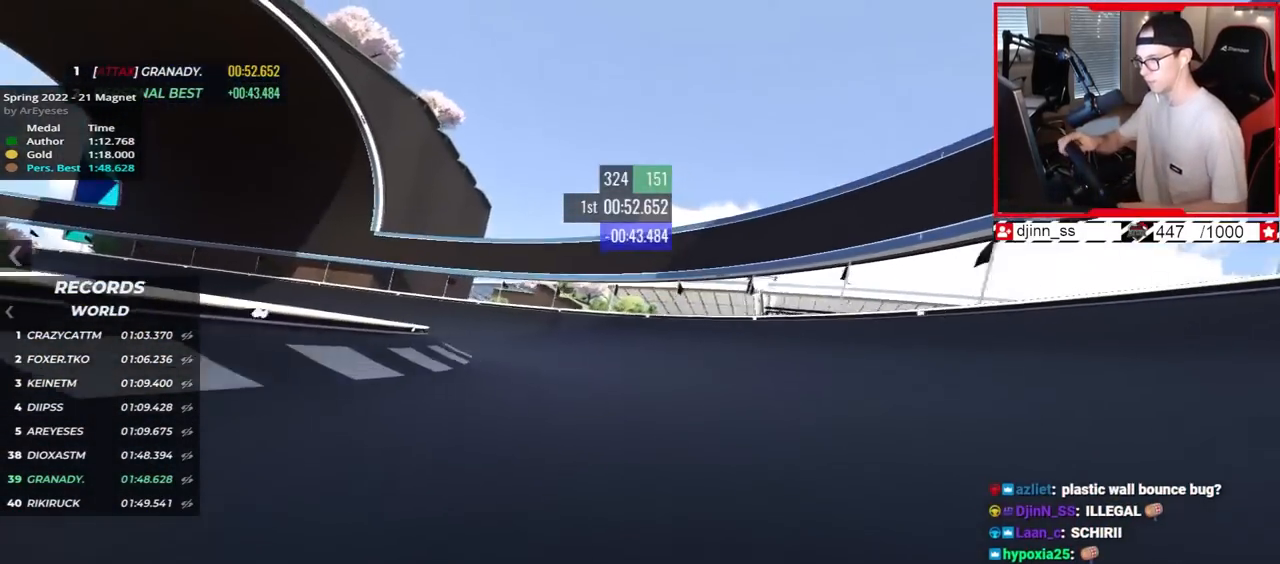
{"keys": ["left"], "events": [[150, "up", "up"]]}
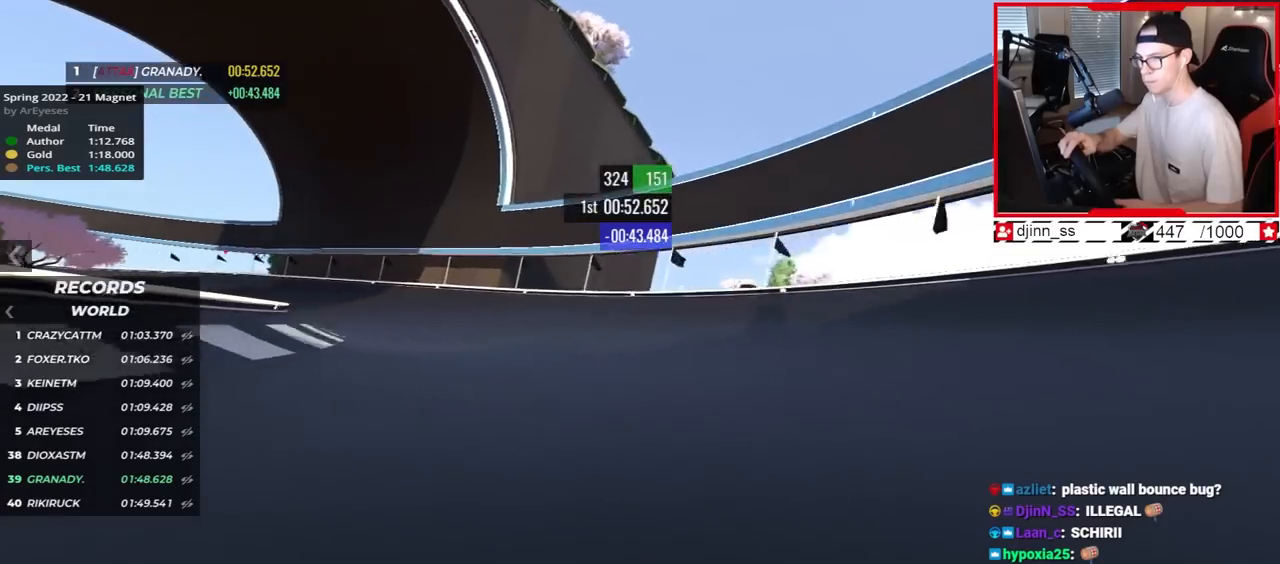
{"keys": ["left", "up"], "events": [[83, "up", "down"]]}
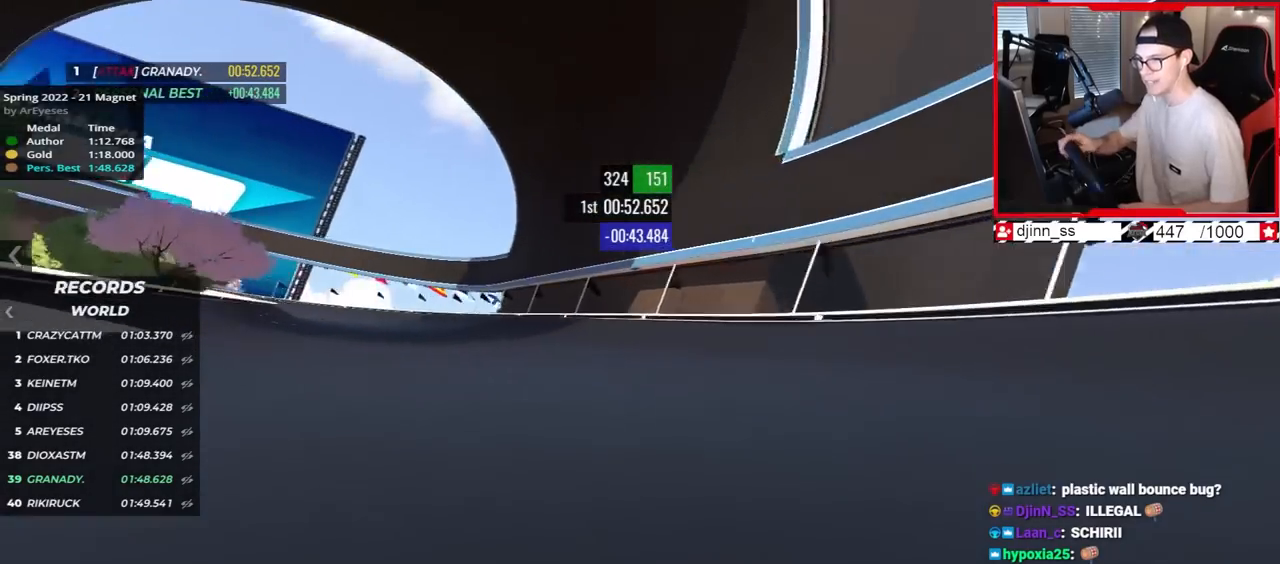
{"keys": ["left", "up"], "events": []}
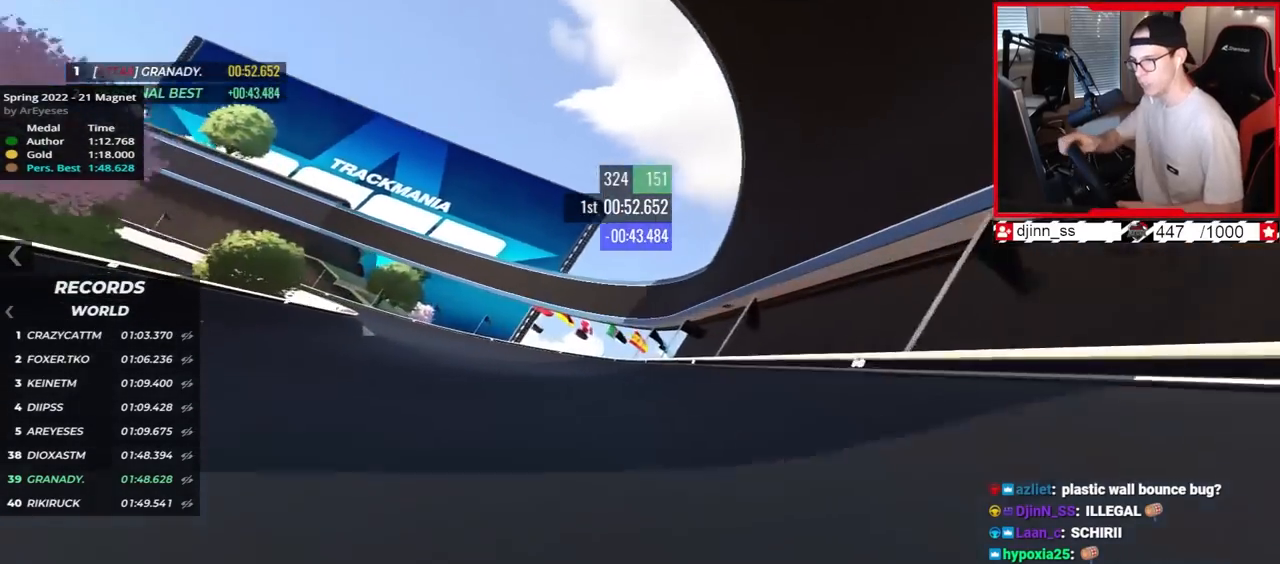
{"keys": ["left", "up"], "events": [[33, "up", "up"], [200, "up", "down"], [333, "up", "up"], [450, "up", "down"]]}
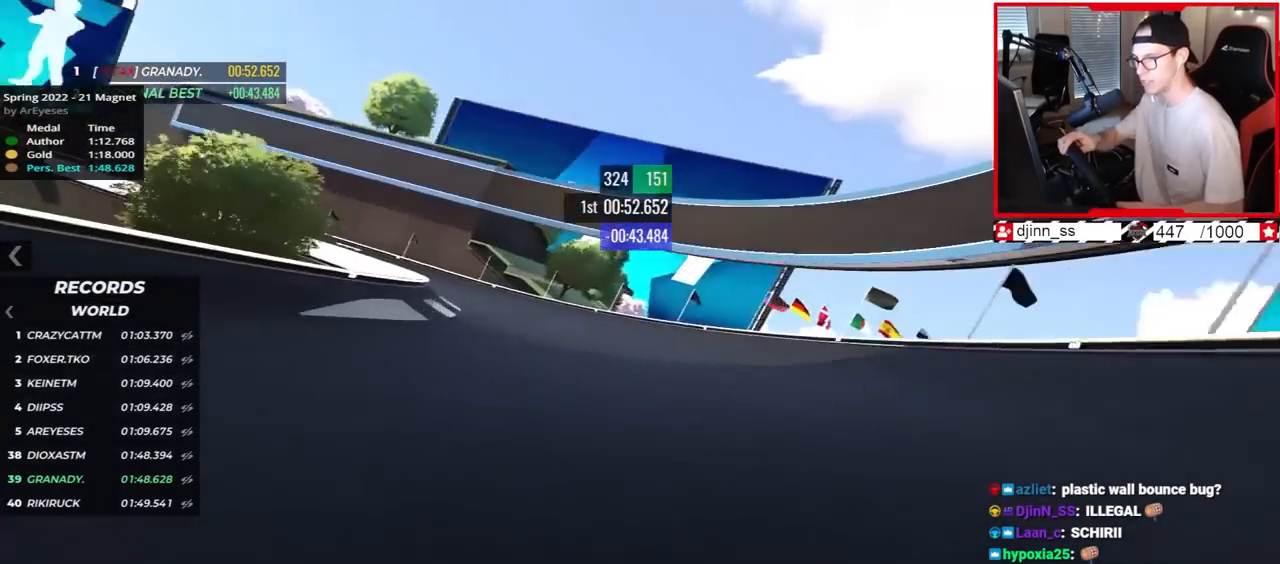
{"keys": ["left"], "events": [[33, "up", "up"]]}
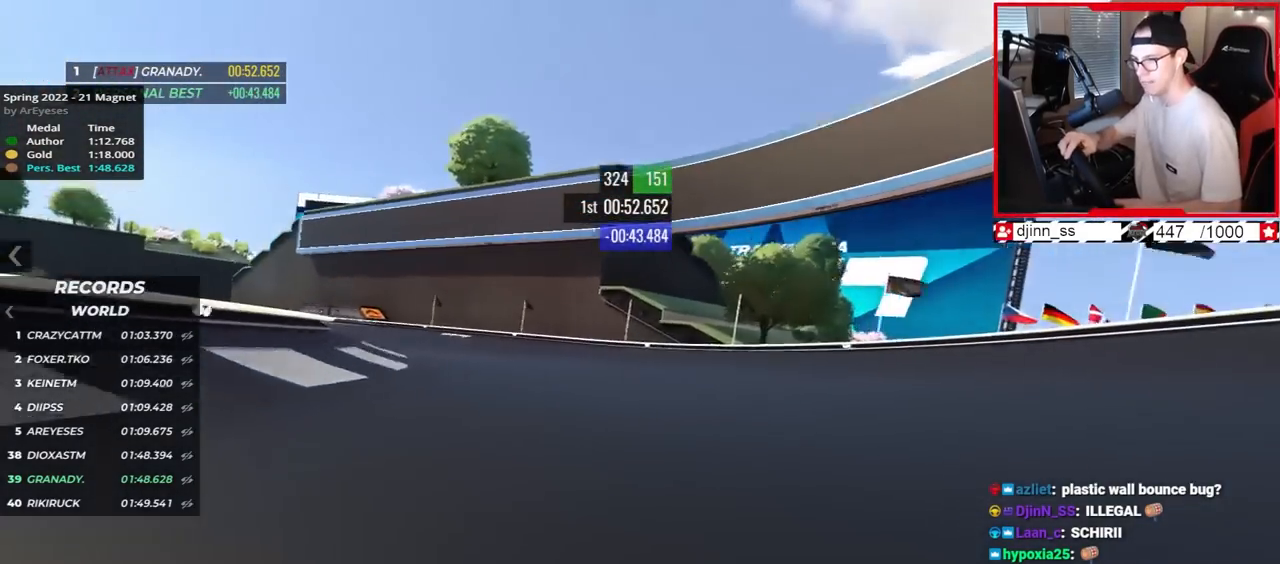
{"keys": ["left", "up"], "events": [[183, "up", "down"]]}
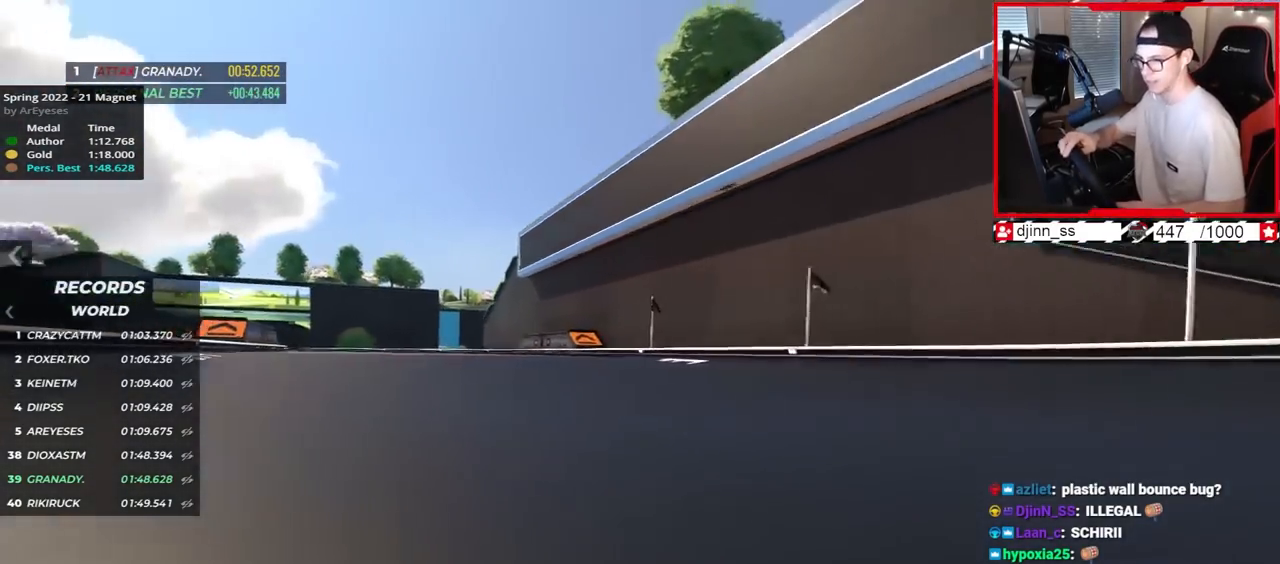
{"keys": ["up"], "events": [[483, "left", "up"]]}
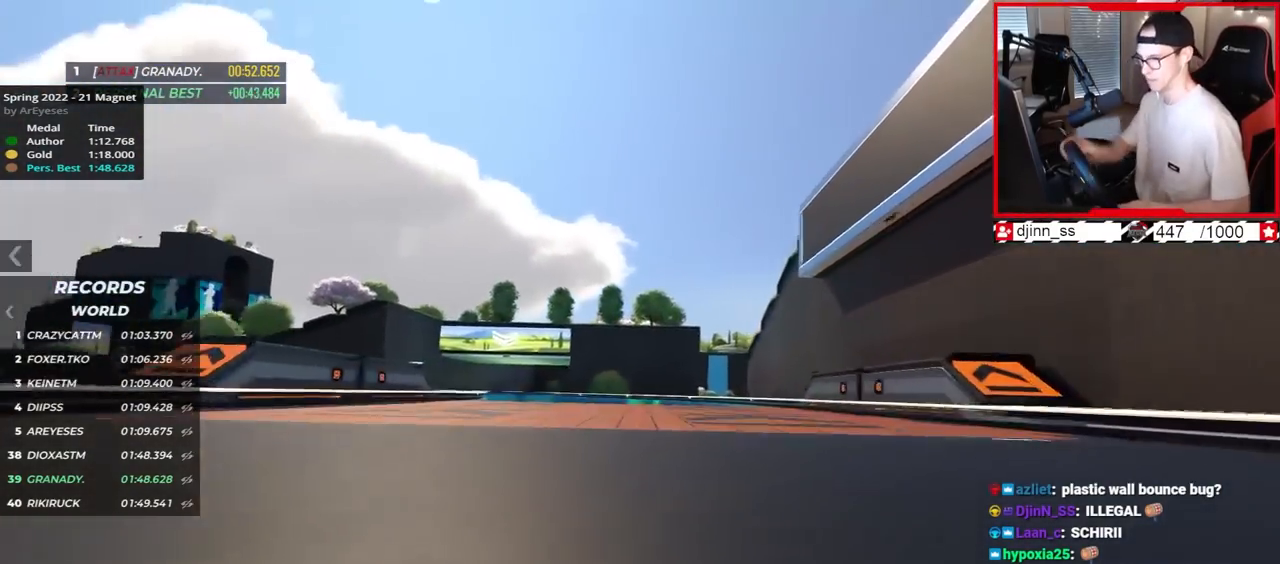
{"keys": ["left", "up"], "events": [[217, "left", "down"]]}
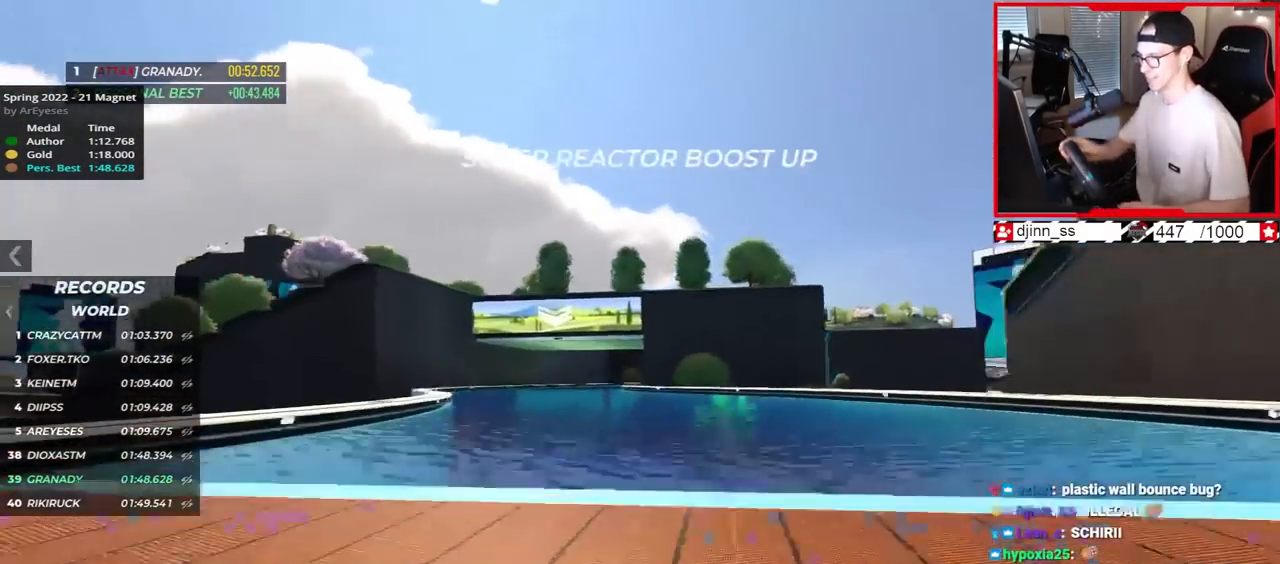
{"keys": ["right", "up"], "events": [[250, "left", "up"], [400, "right", "down"]]}
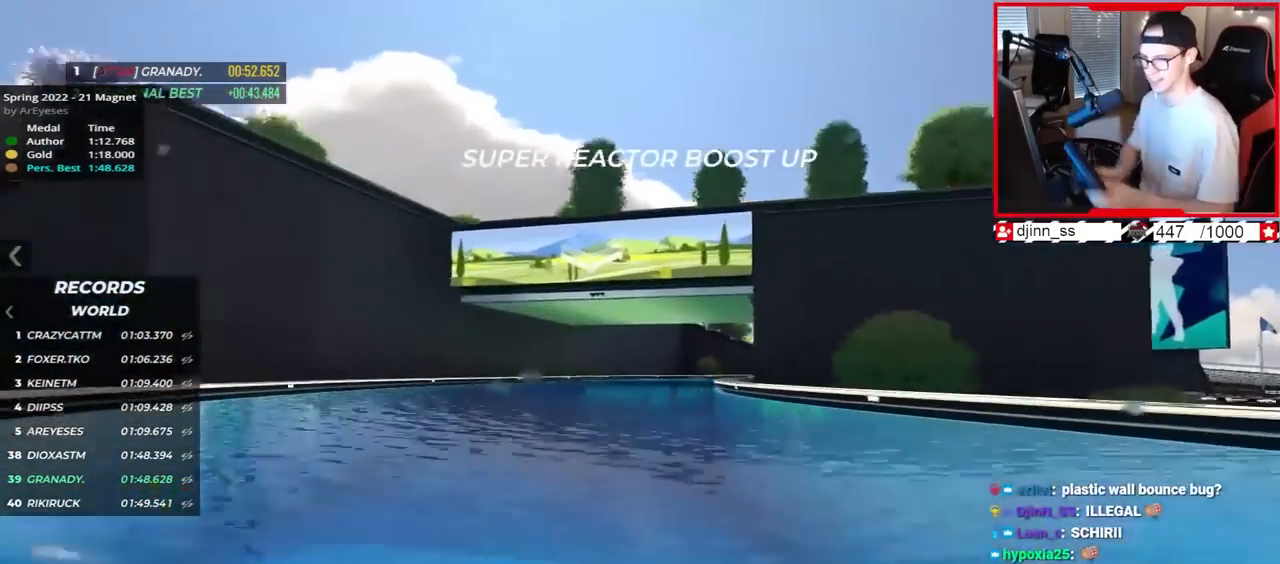
{"keys": ["right", "up"], "events": []}
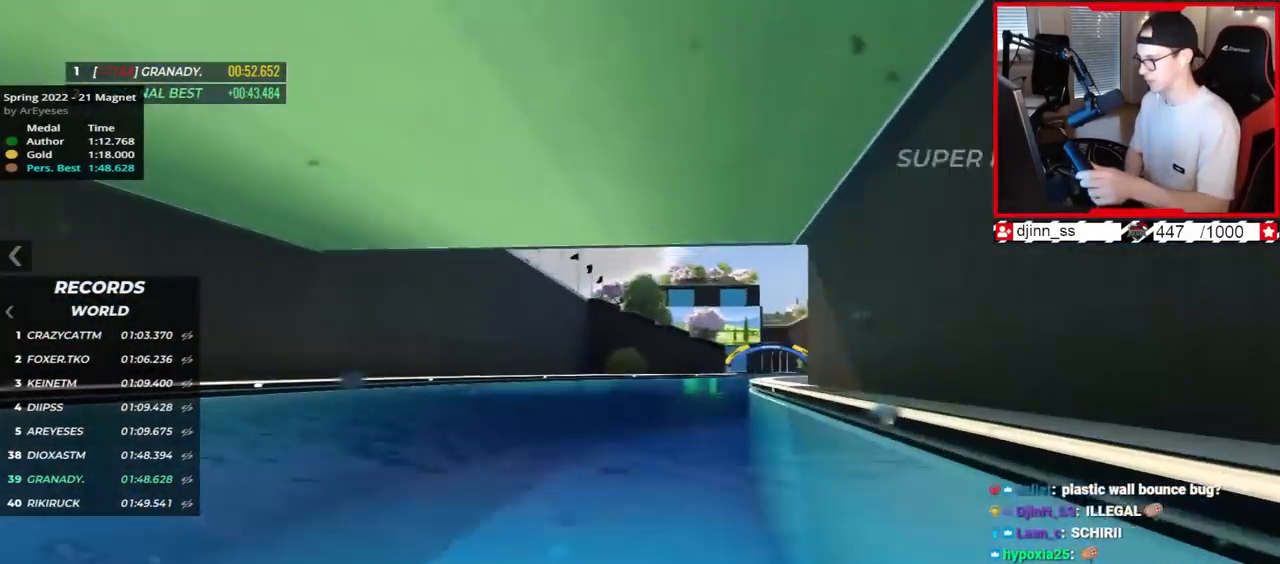
{"keys": ["right", "up"], "events": []}
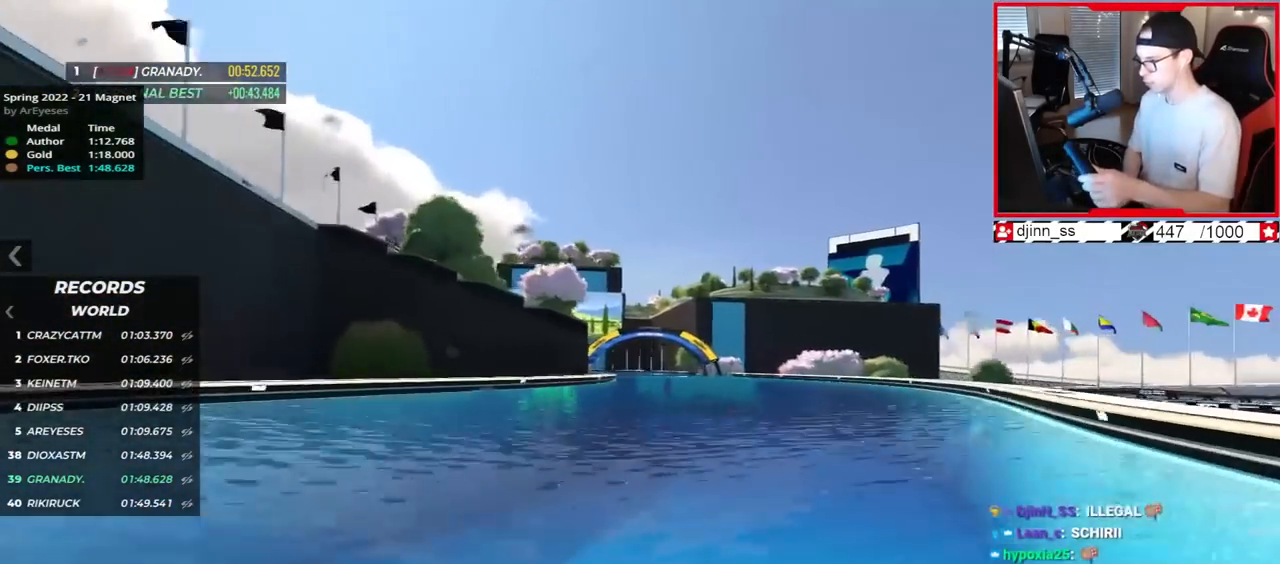
{"keys": ["left", "up"], "events": [[117, "right", "up"], [233, "left", "down"]]}
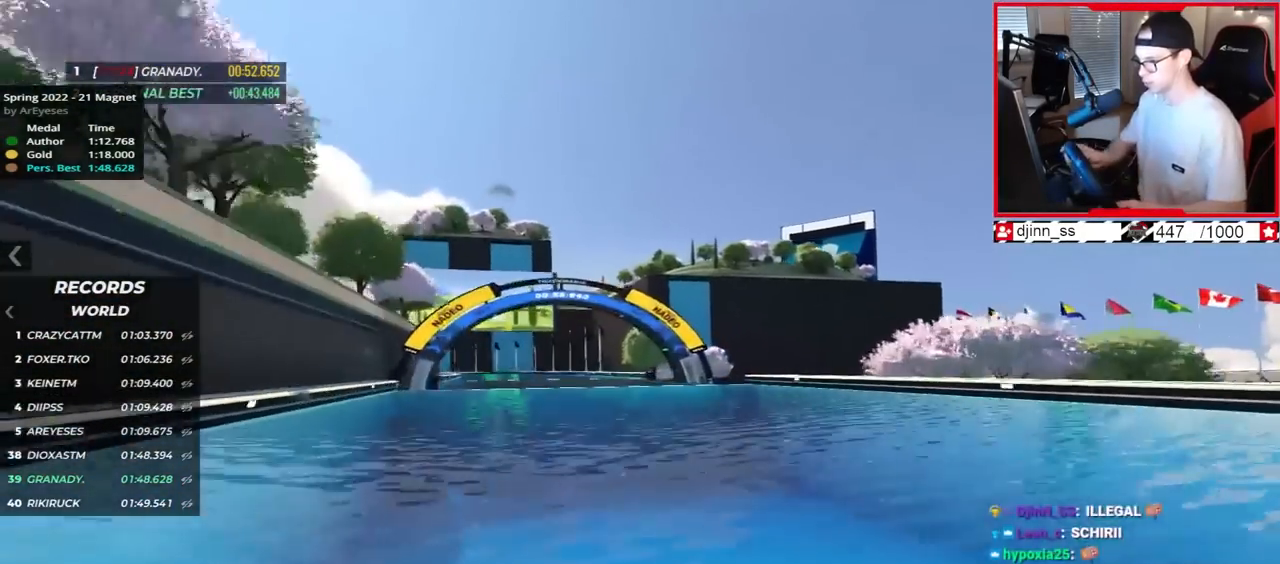
{"keys": ["left", "up"], "events": []}
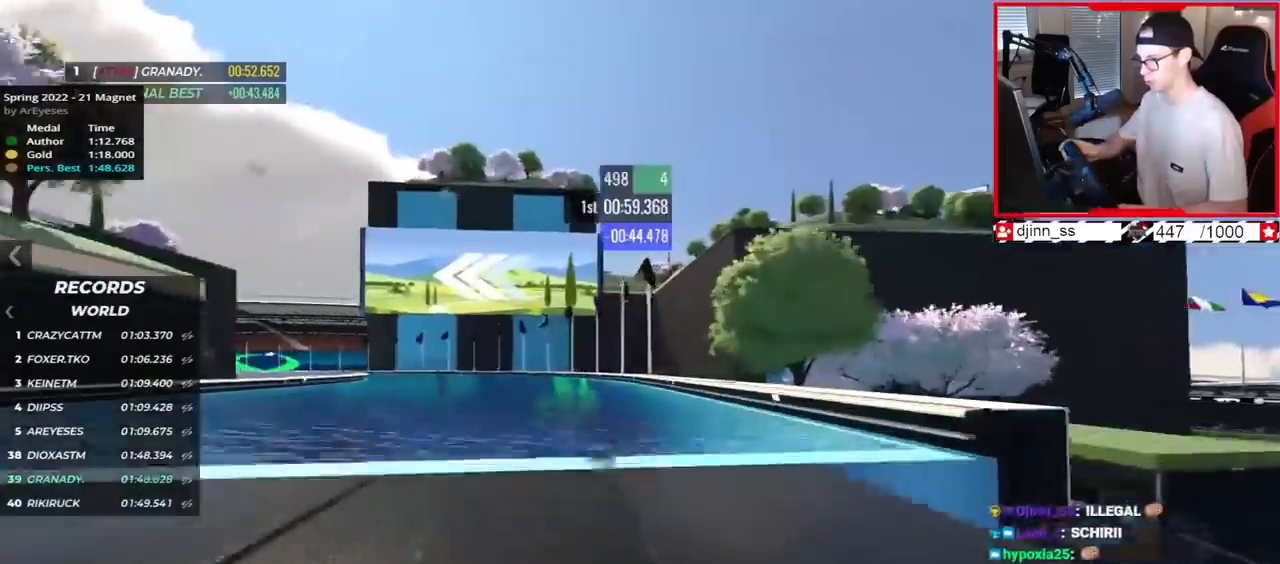
{"keys": ["left", "up"], "events": []}
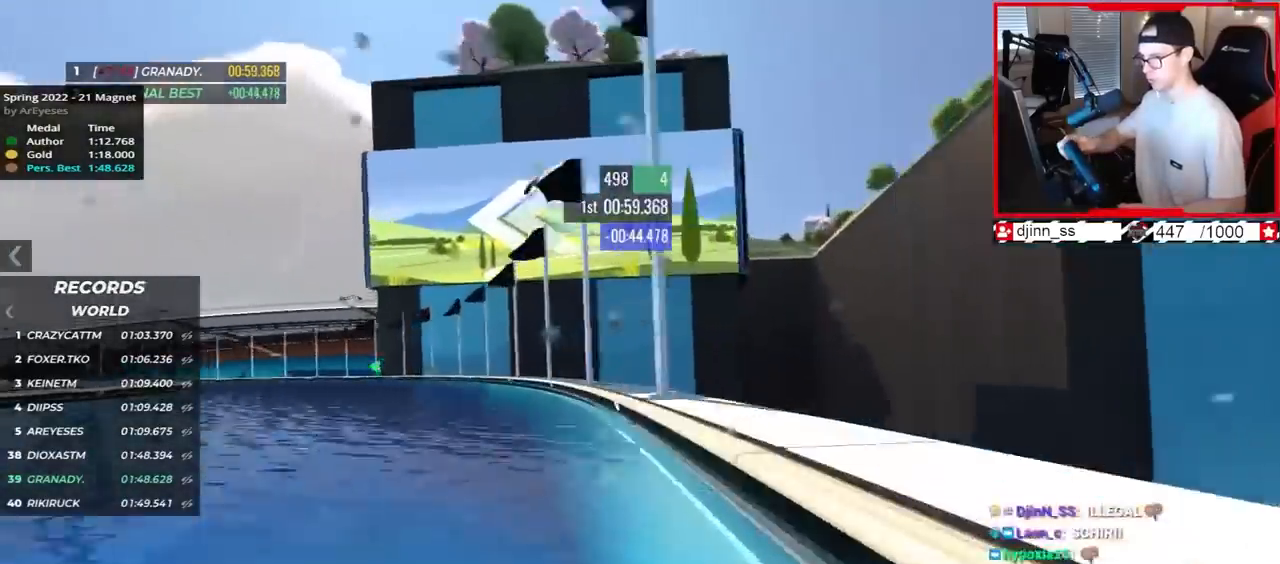
{"keys": ["left", "up"], "events": []}
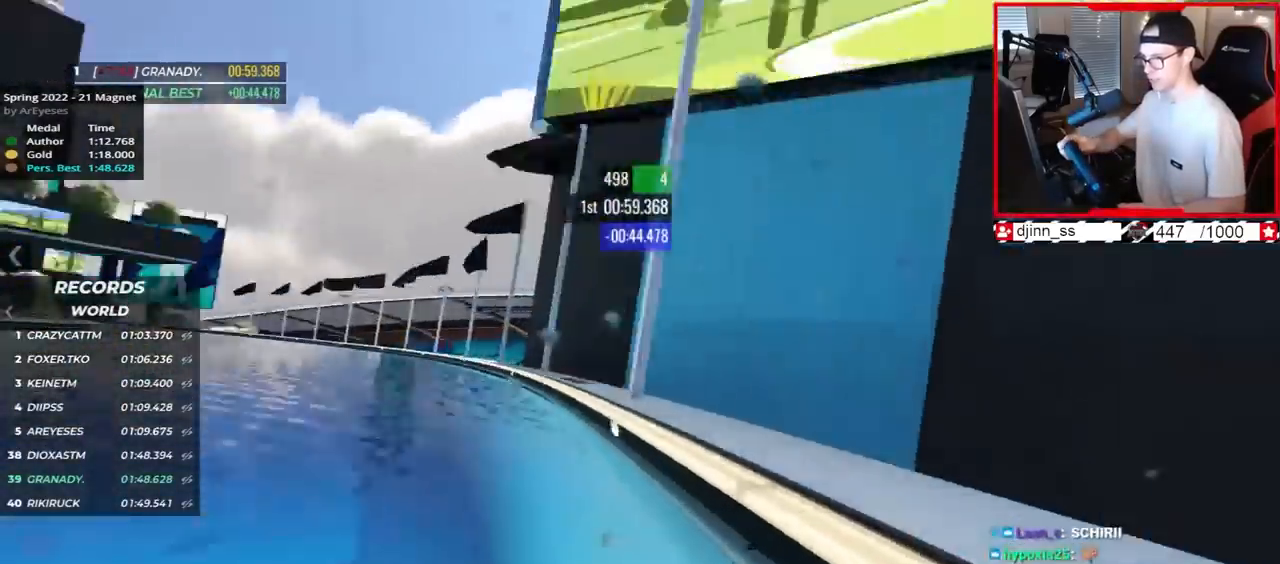
{"keys": ["left", "up"], "events": []}
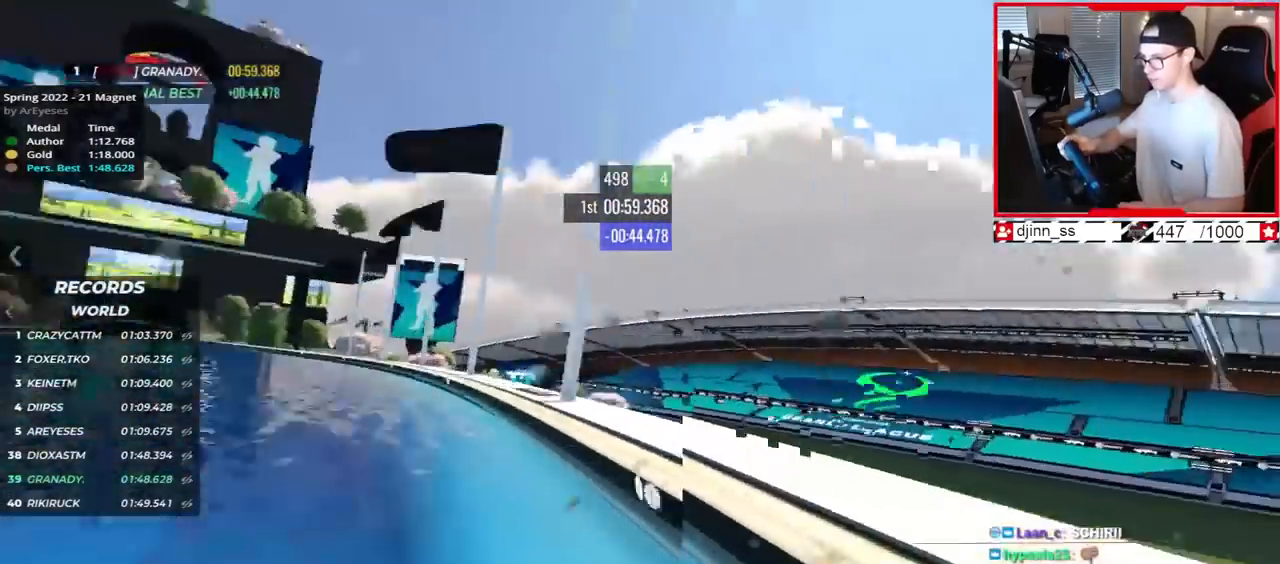
{"keys": ["left", "up"], "events": []}
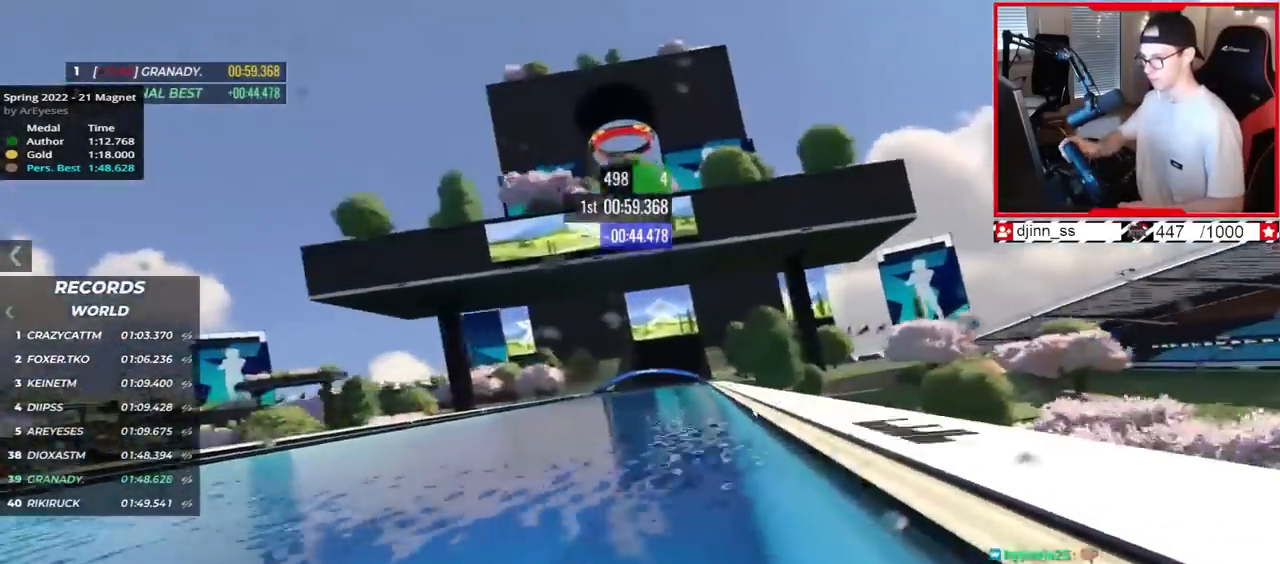
{"keys": ["right", "up"], "events": [[267, "left", "up"], [300, "right", "down"]]}
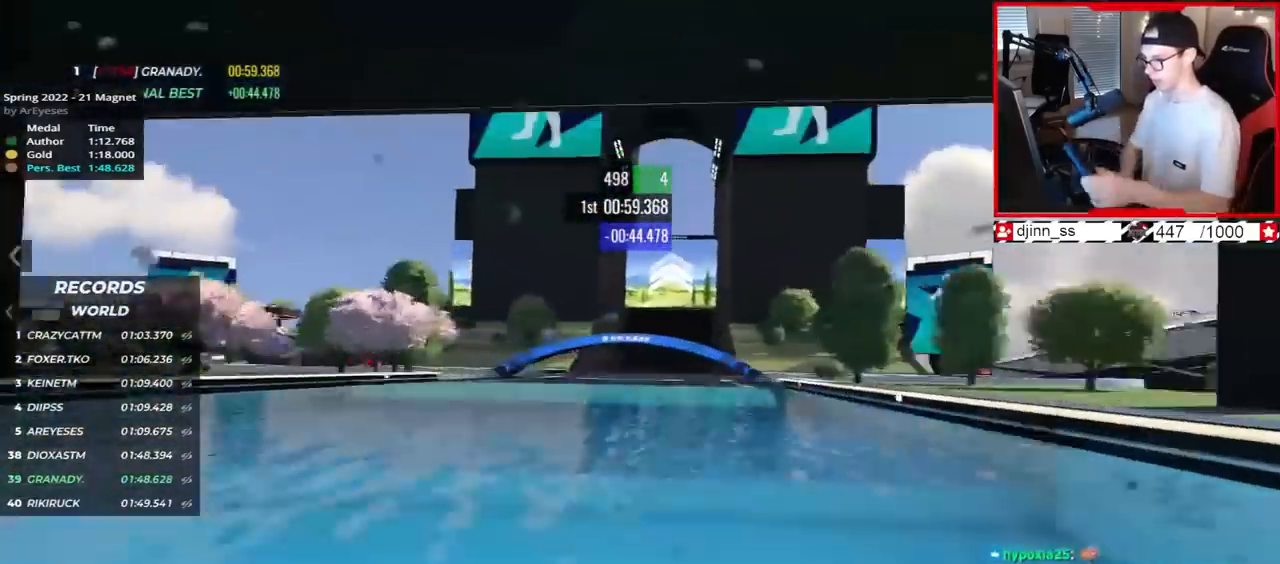
{"keys": ["up"], "events": [[50, "right", "up"]]}
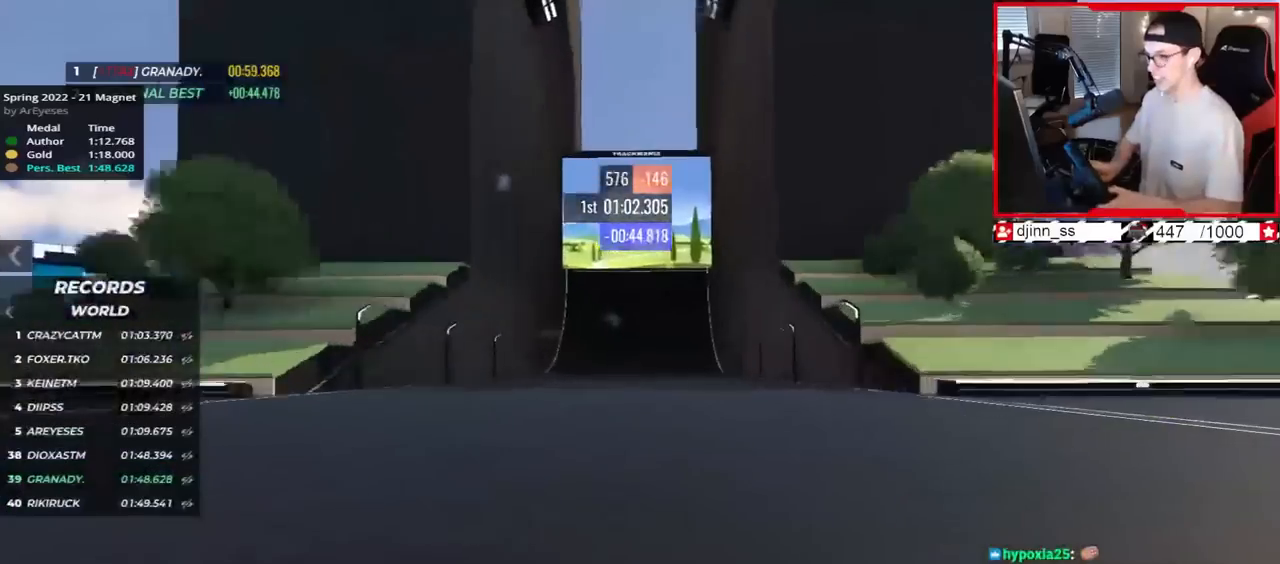
{"keys": ["up"], "events": []}
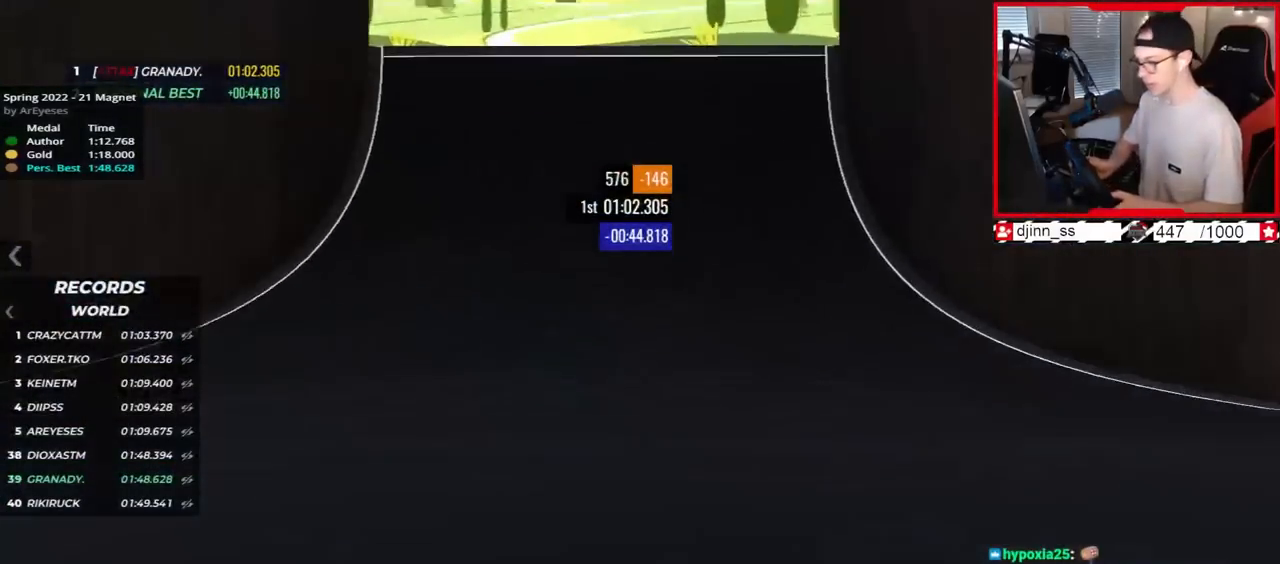
{"keys": ["up"], "events": []}
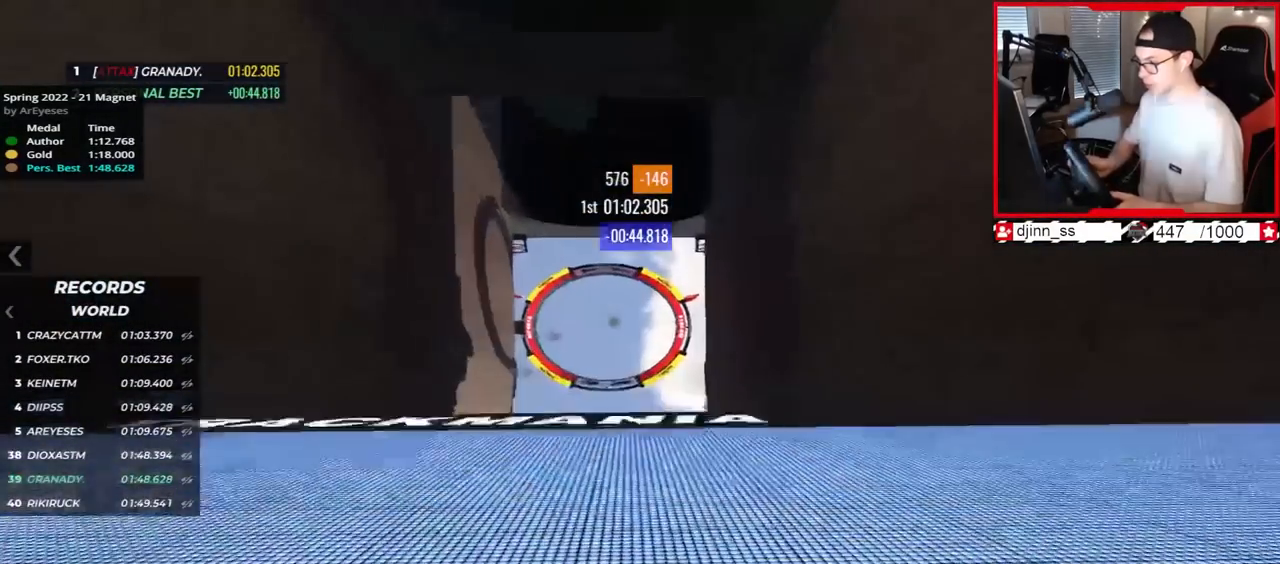
{"keys": ["up"], "events": [[250, "down", "down"], [350, "down", "up"]]}
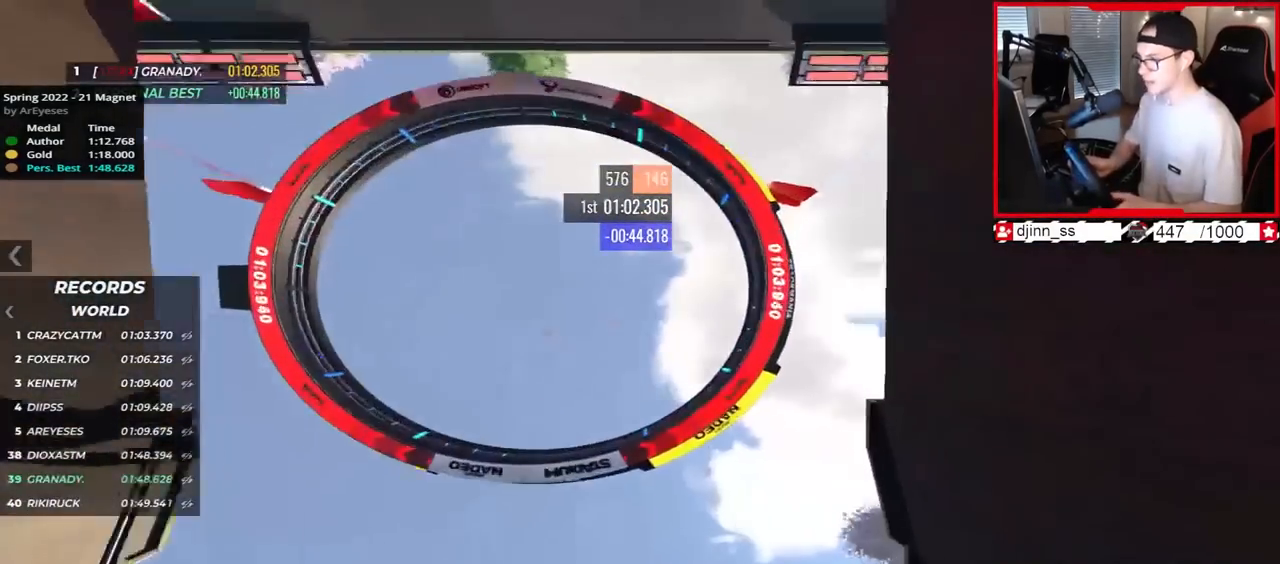
{"keys": ["up"], "events": []}
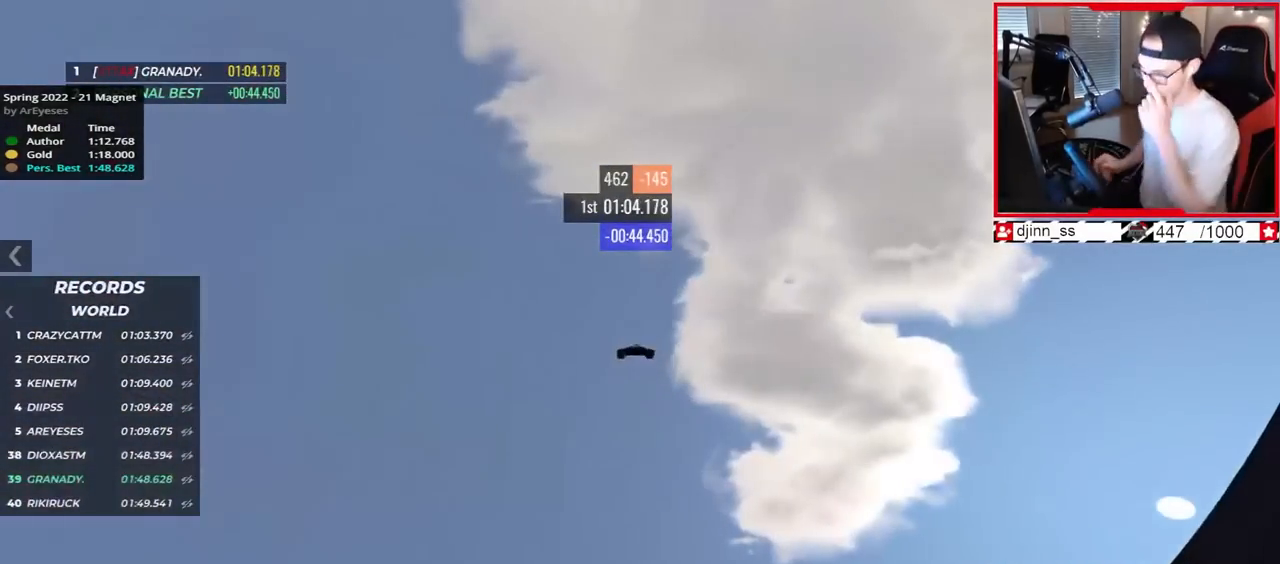
{"keys": ["up"], "events": []}